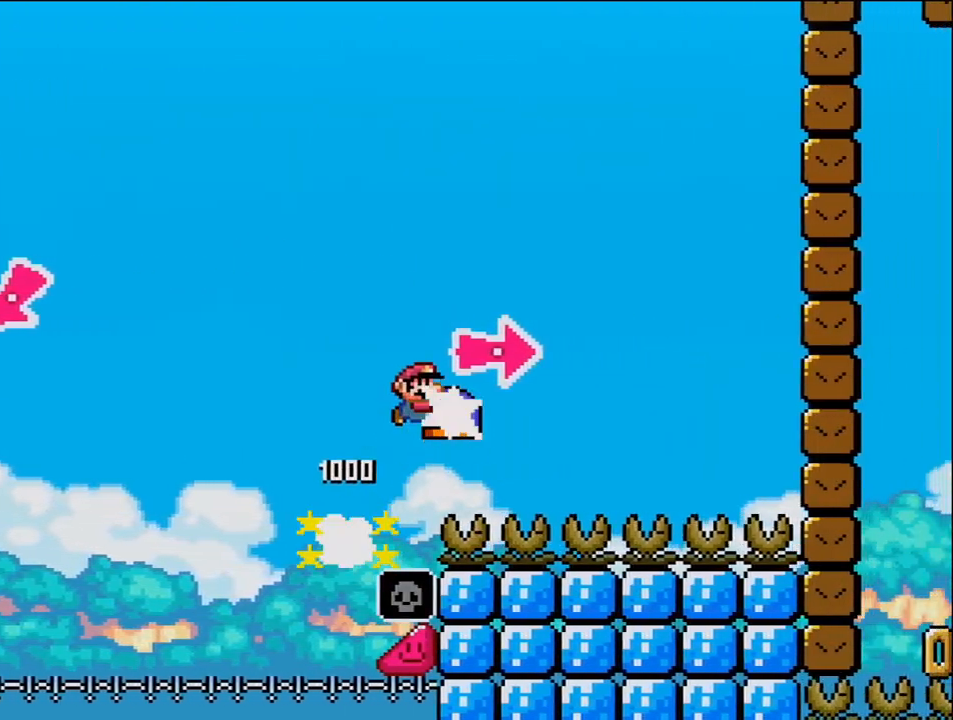
Gameplay with a controller (Nintendo layout); each line is a JSON object with the inputs held at the frame after it. "events" lists button and stick changes between this image and that frame as [ms after this image, input, new state], when the widget could be followed in between. Not read: HOME L3 R3.
{"buttons": ["Y", "DPAD_RIGHT"], "events": [[50, "Y", "up"], [150, "Y", "down"], [367, "B", "up"]]}
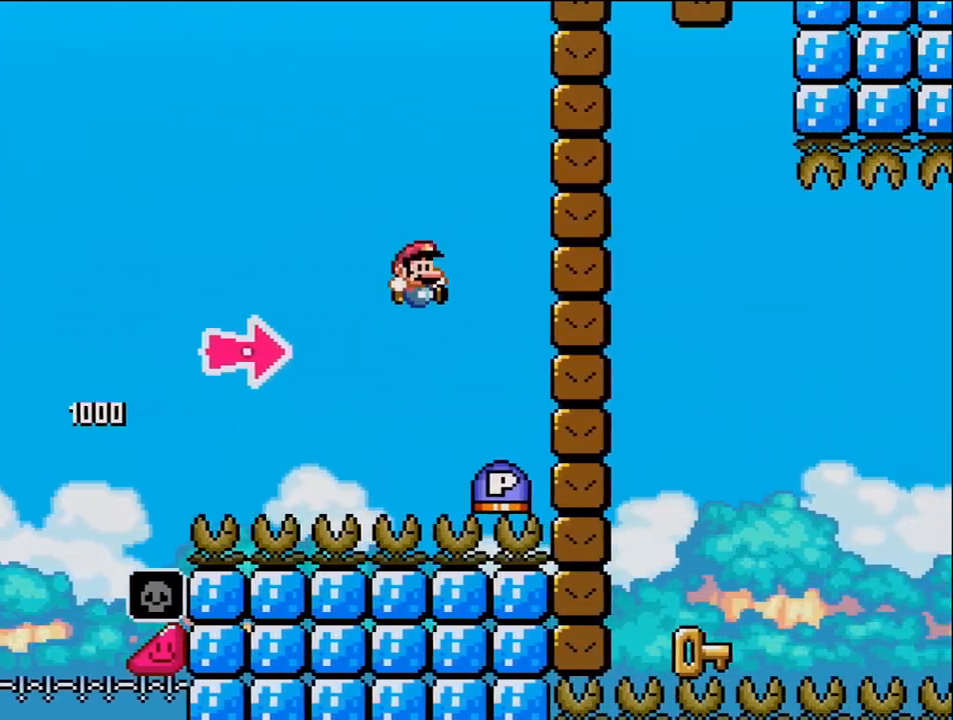
{"buttons": ["B", "Y", "DPAD_RIGHT"], "events": [[50, "B", "down"], [150, "Y", "up"], [300, "Y", "down"]]}
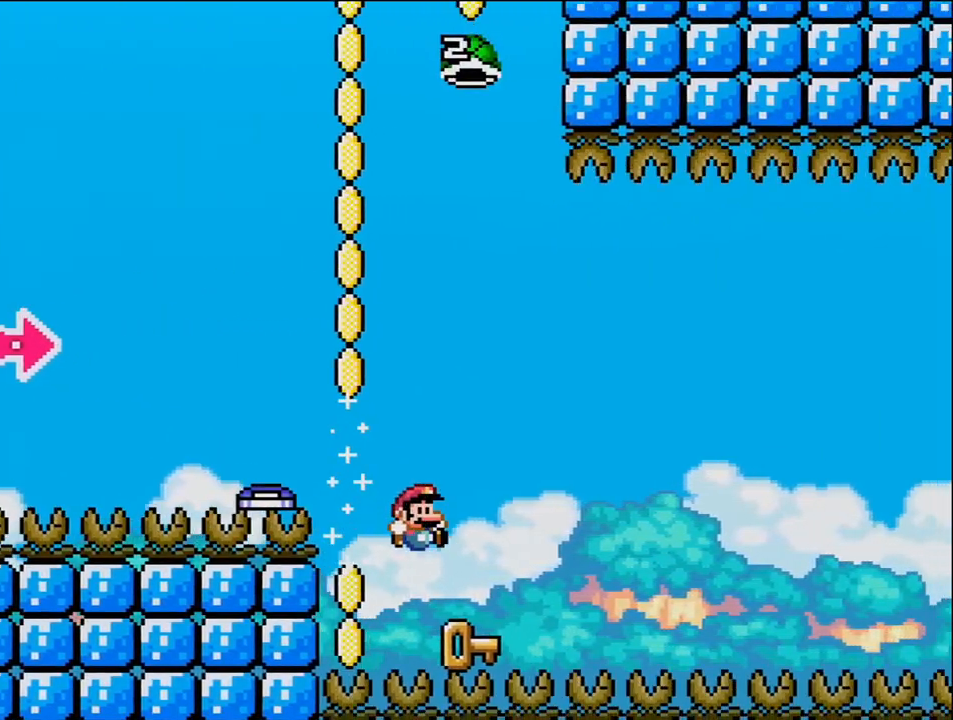
{"buttons": ["B", "Y", "DPAD_RIGHT"], "events": [[50, "DPAD_LEFT", "down"], [50, "DPAD_RIGHT", "up"], [50, "Y", "up"], [83, "B", "up"], [400, "DPAD_LEFT", "up"], [433, "DPAD_RIGHT", "down"], [483, "B", "down"], [483, "Y", "down"]]}
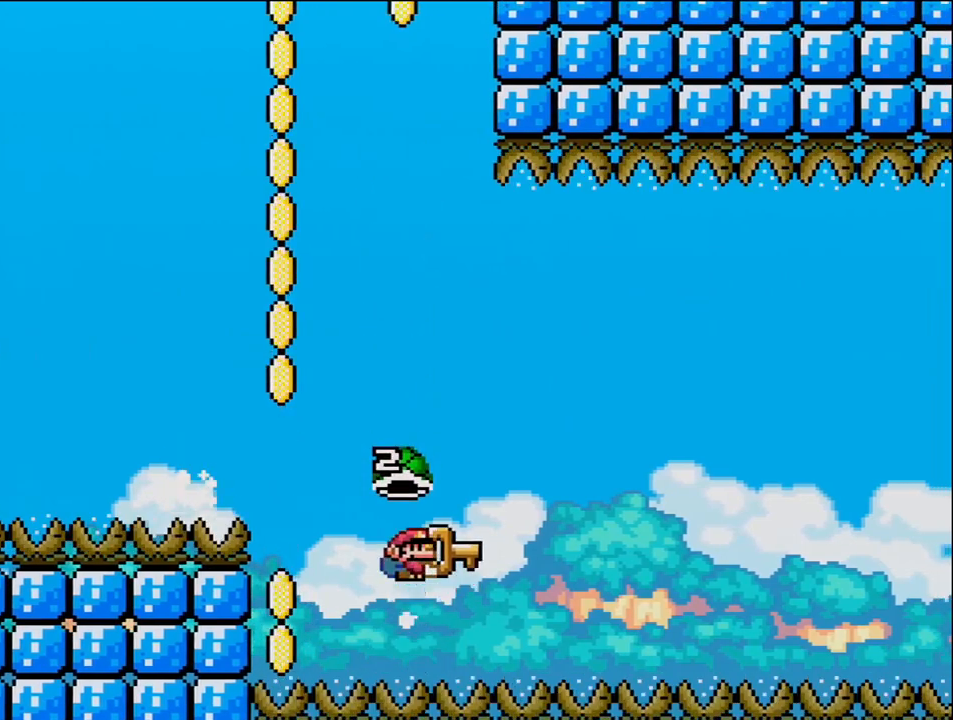
{"buttons": ["B", "Y", "DPAD_RIGHT"], "events": [[183, "DPAD_RIGHT", "up"], [367, "DPAD_RIGHT", "down"]]}
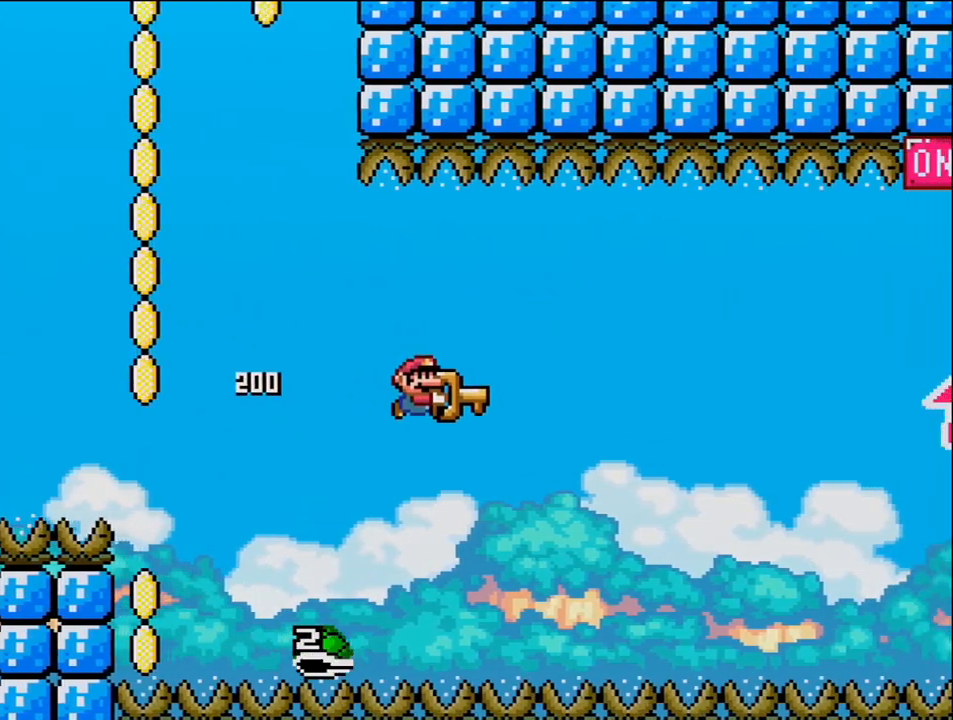
{"buttons": ["B", "Y", "DPAD_RIGHT"], "events": [[50, "DPAD_RIGHT", "up"], [367, "DPAD_RIGHT", "down"]]}
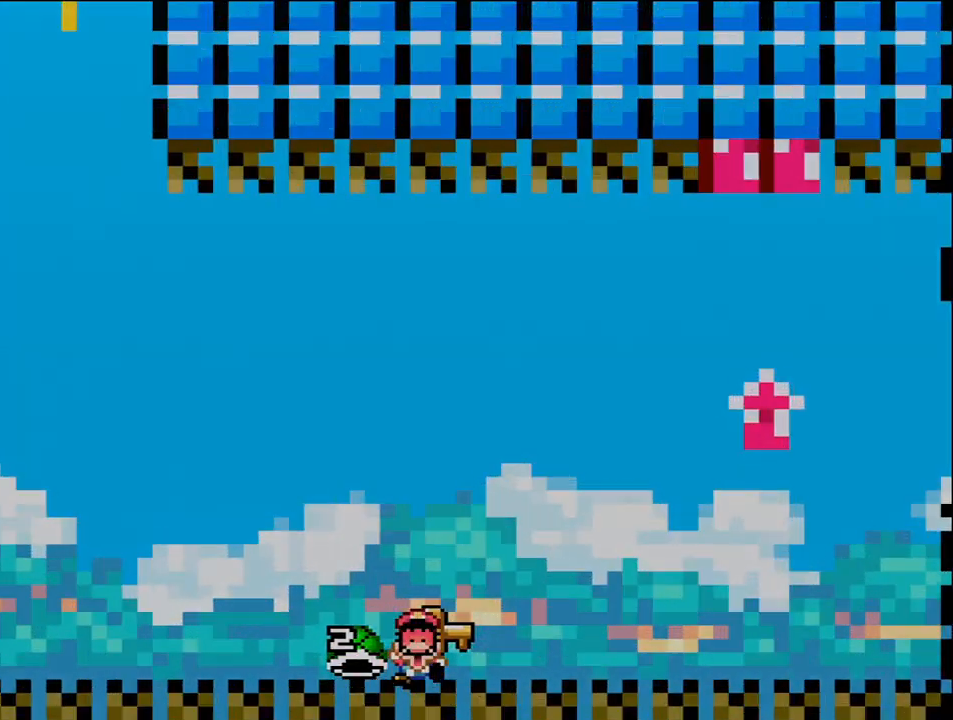
{"buttons": ["Y"], "events": [[200, "DPAD_RIGHT", "up"], [267, "B", "up"]]}
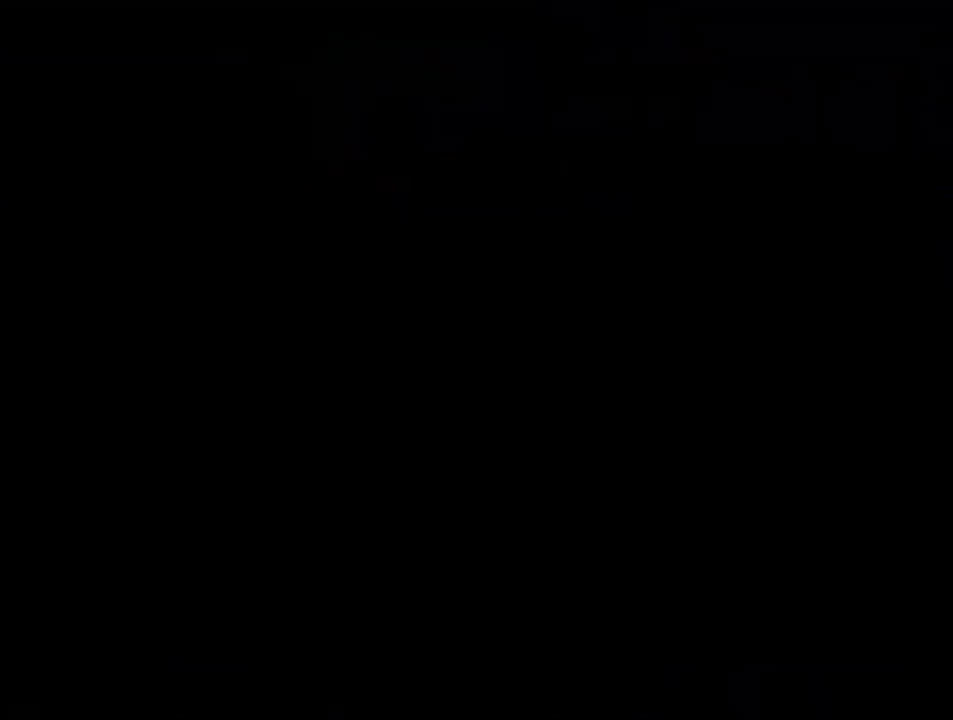
{"buttons": ["Y"], "events": []}
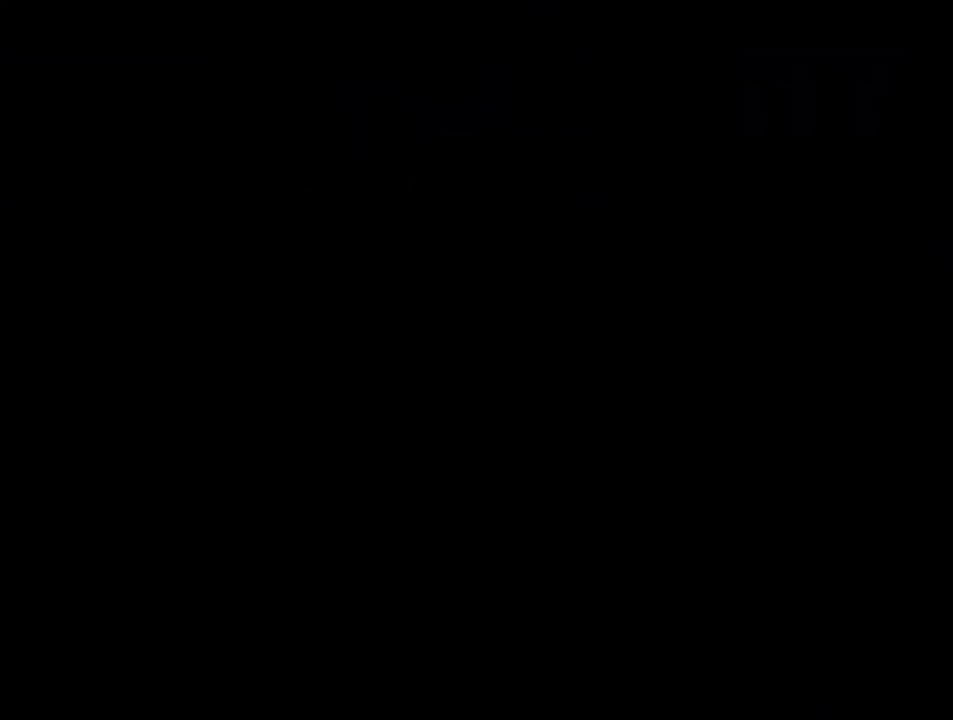
{"buttons": ["Y"], "events": []}
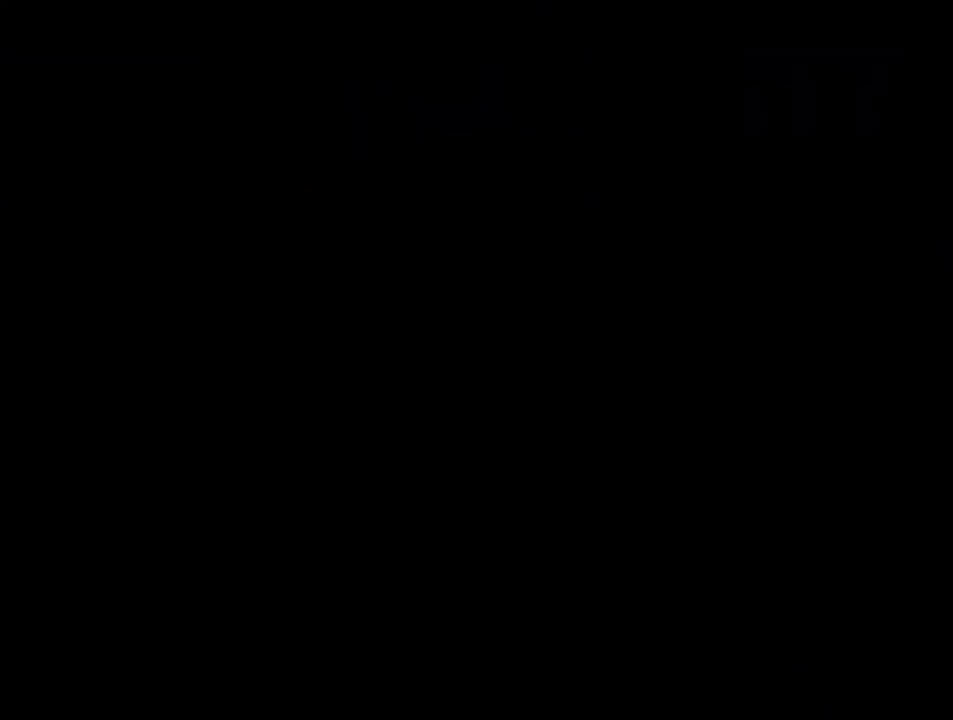
{"buttons": ["Y"], "events": []}
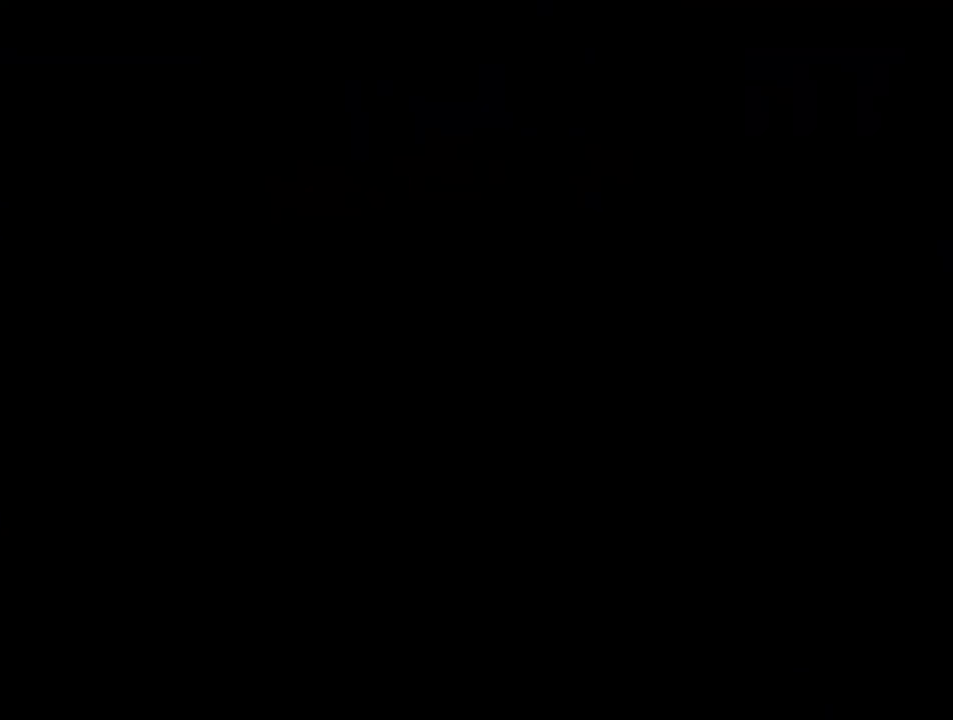
{"buttons": ["B"], "events": [[117, "B", "down"], [117, "Y", "up"]]}
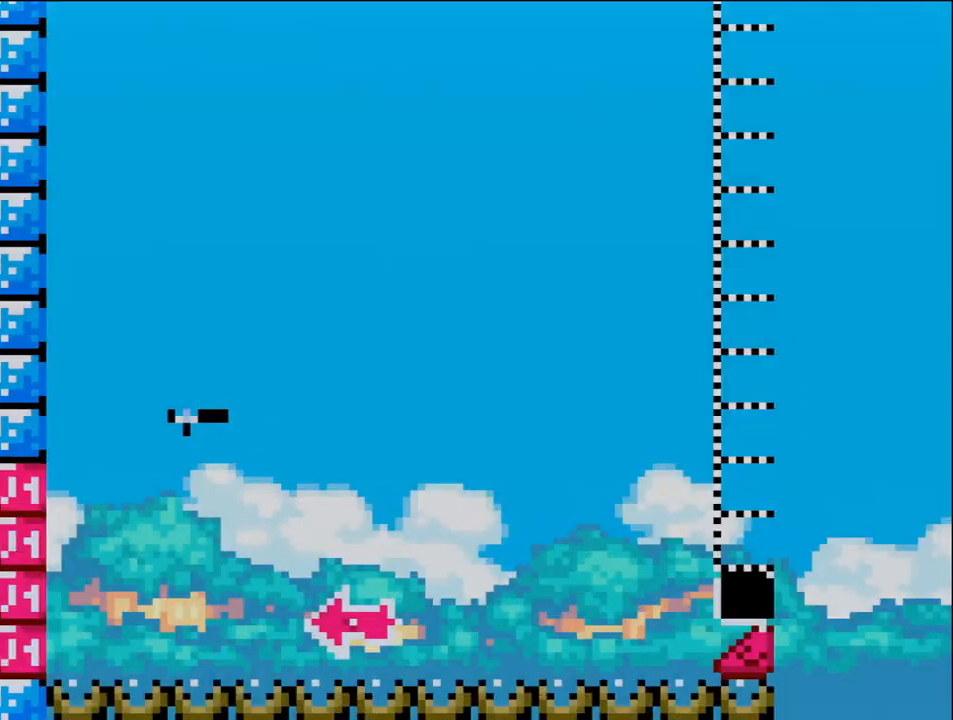
{"buttons": ["B", "DPAD_RIGHT"], "events": [[150, "DPAD_LEFT", "down"], [400, "DPAD_LEFT", "up"], [483, "DPAD_RIGHT", "down"]]}
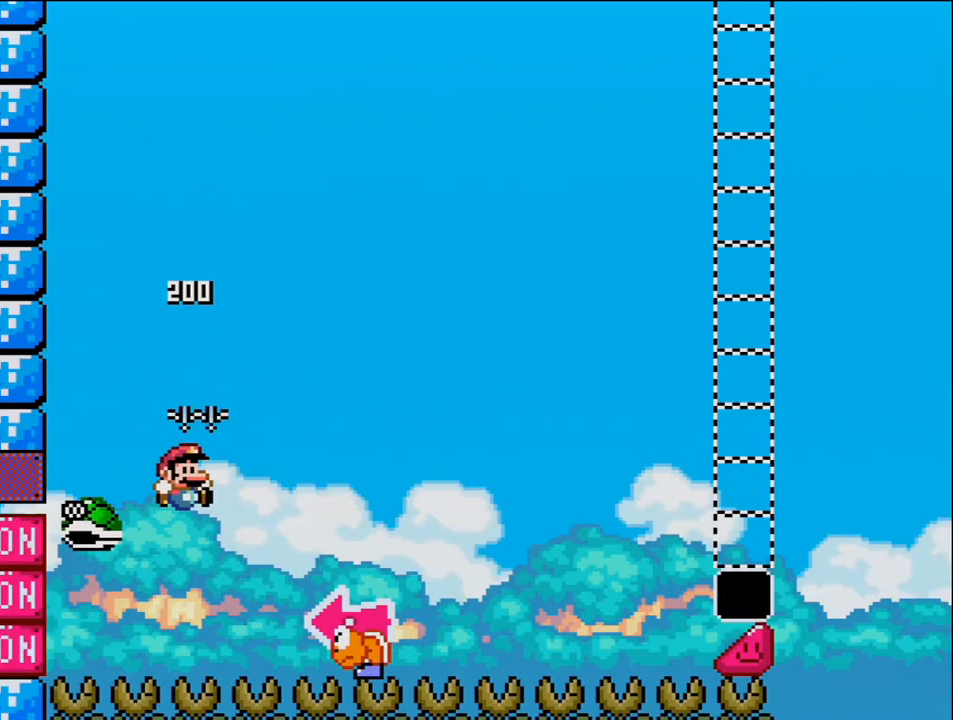
{"buttons": ["B", "Y"], "events": [[117, "Y", "down"], [450, "DPAD_RIGHT", "up"]]}
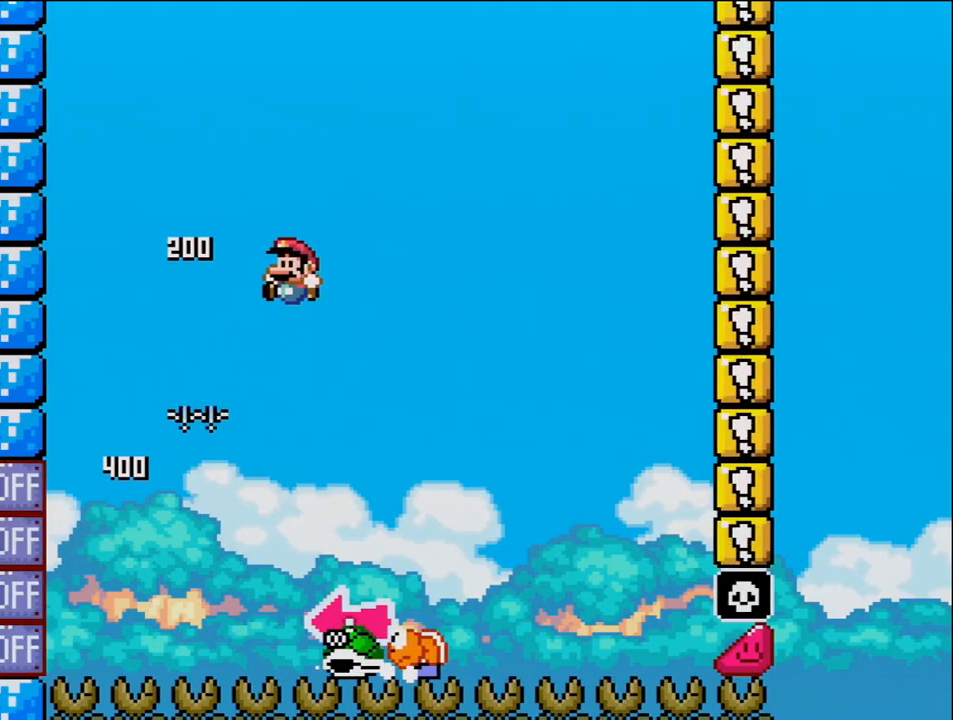
{"buttons": ["B", "Y", "DPAD_RIGHT"], "events": [[17, "DPAD_LEFT", "down"], [150, "DPAD_LEFT", "up"], [183, "B", "up"], [183, "DPAD_RIGHT", "down"], [483, "B", "down"]]}
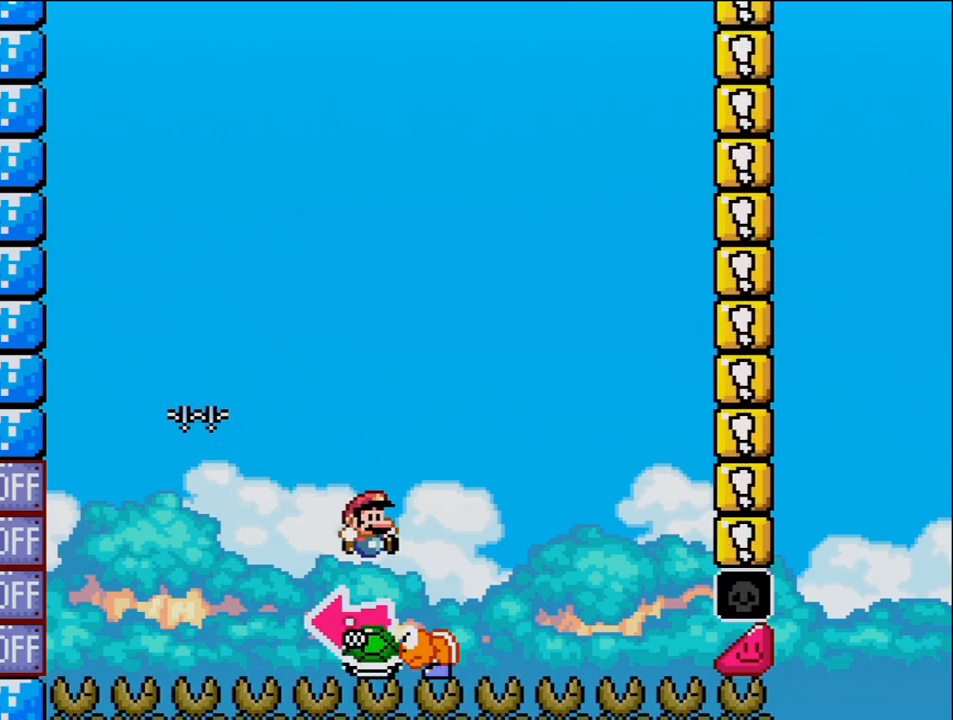
{"buttons": ["B", "Y", "DPAD_RIGHT"], "events": [[50, "DPAD_LEFT", "down"], [50, "DPAD_RIGHT", "up"], [200, "Y", "up"], [333, "DPAD_LEFT", "up"], [367, "Y", "down"], [450, "DPAD_RIGHT", "down"]]}
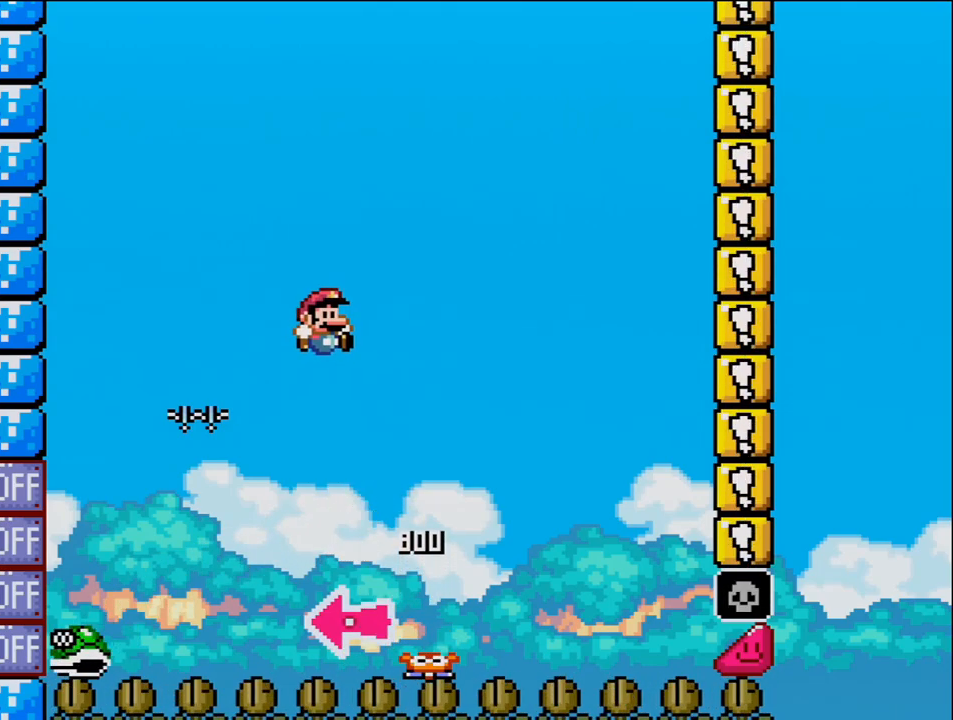
{"buttons": ["B", "Y"], "events": [[467, "DPAD_RIGHT", "up"]]}
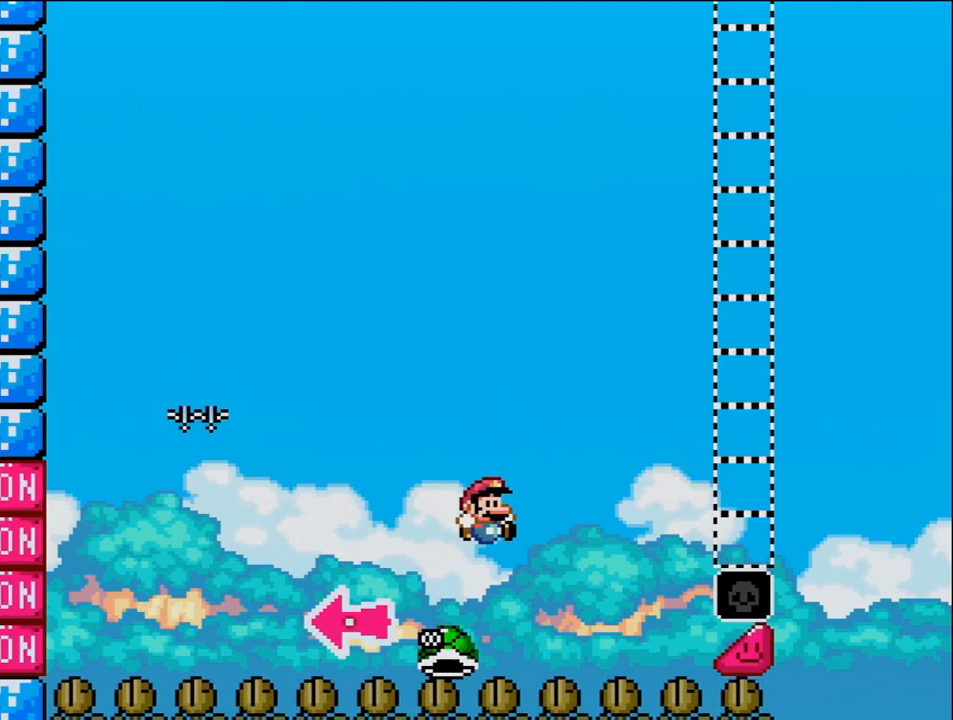
{"buttons": ["B", "Y", "DPAD_RIGHT"], "events": [[83, "DPAD_RIGHT", "down"]]}
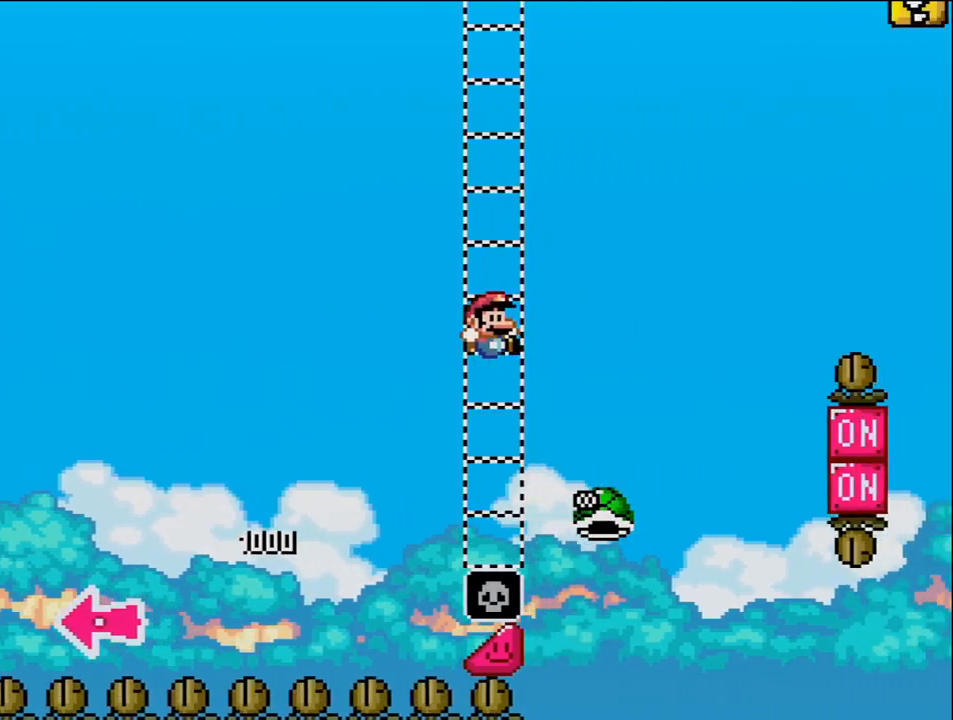
{"buttons": ["B", "Y", "DPAD_RIGHT"], "events": [[183, "B", "up"], [300, "B", "down"]]}
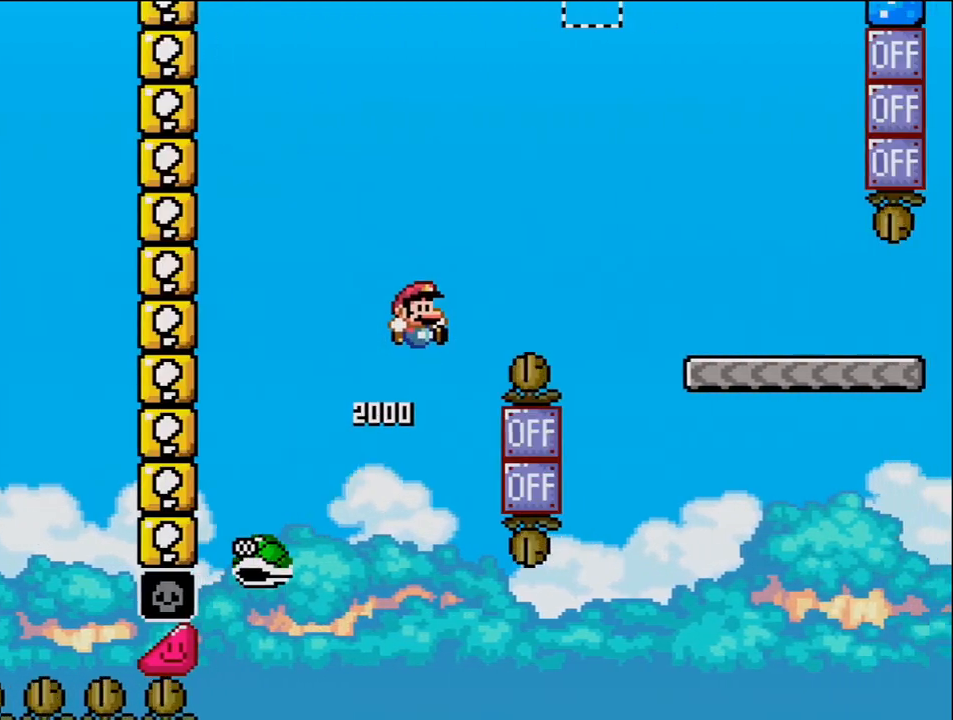
{"buttons": ["B", "Y", "DPAD_RIGHT"], "events": []}
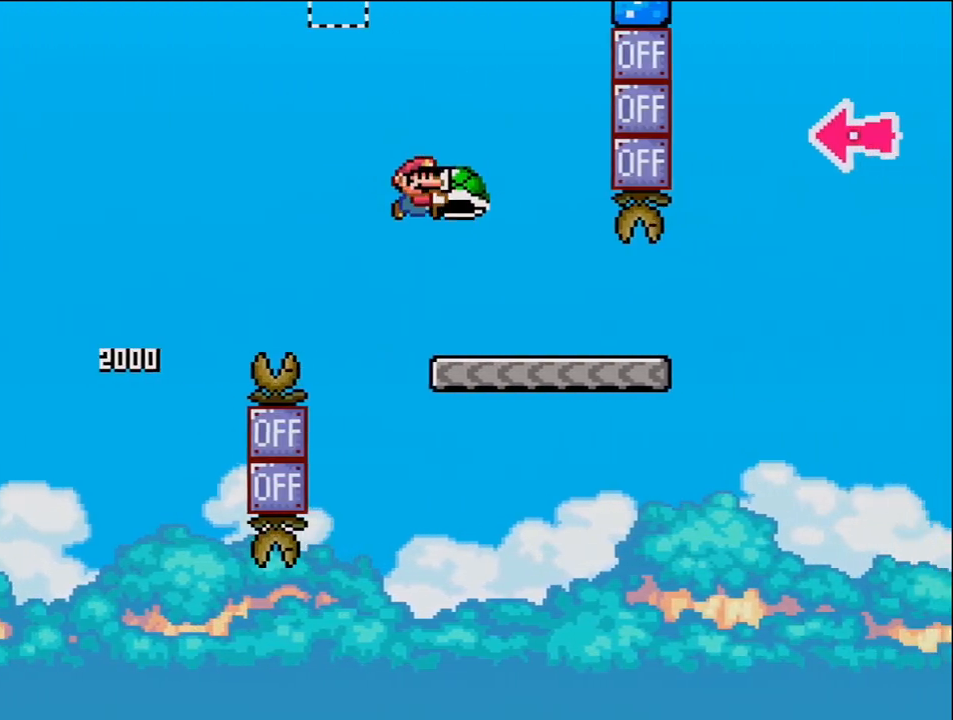
{"buttons": ["B", "Y", "DPAD_RIGHT"], "events": [[50, "B", "up"], [483, "B", "down"]]}
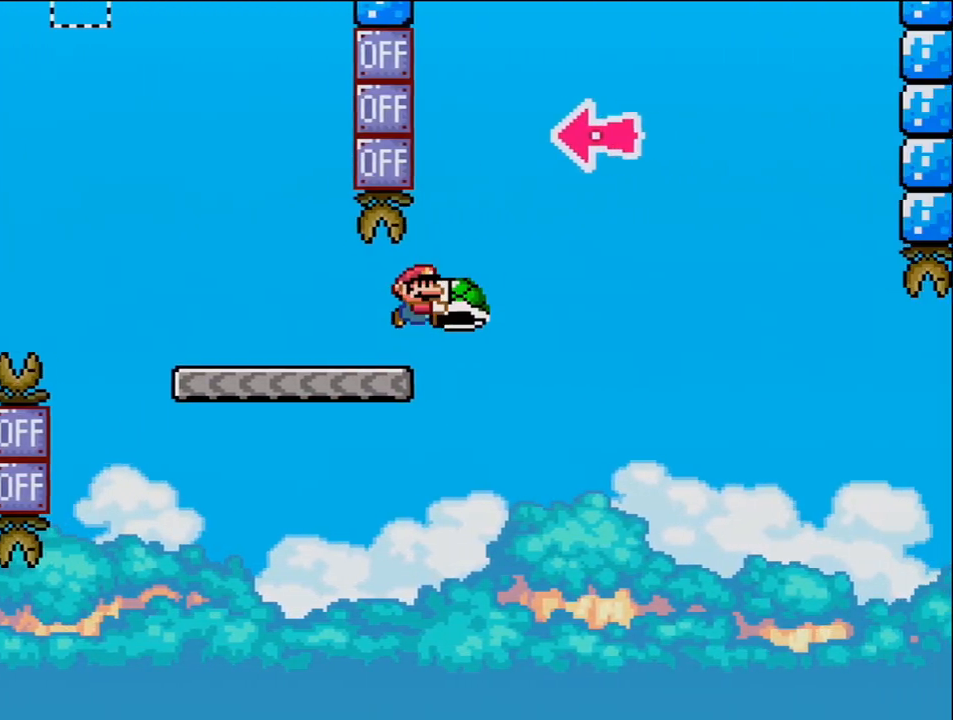
{"buttons": ["B", "DPAD_RIGHT"], "events": [[333, "DPAD_RIGHT", "up"], [400, "DPAD_LEFT", "down"], [417, "Y", "up"], [483, "DPAD_LEFT", "up"], [483, "DPAD_RIGHT", "down"]]}
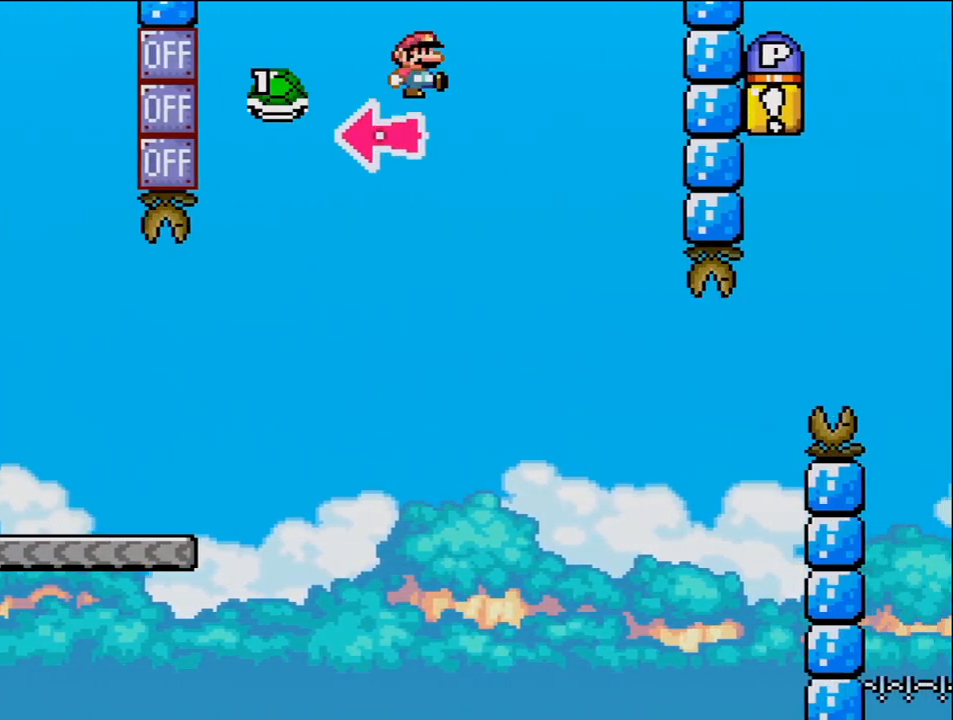
{"buttons": ["B", "Y", "DPAD_RIGHT"], "events": [[50, "Y", "down"], [200, "B", "up"], [367, "B", "down"]]}
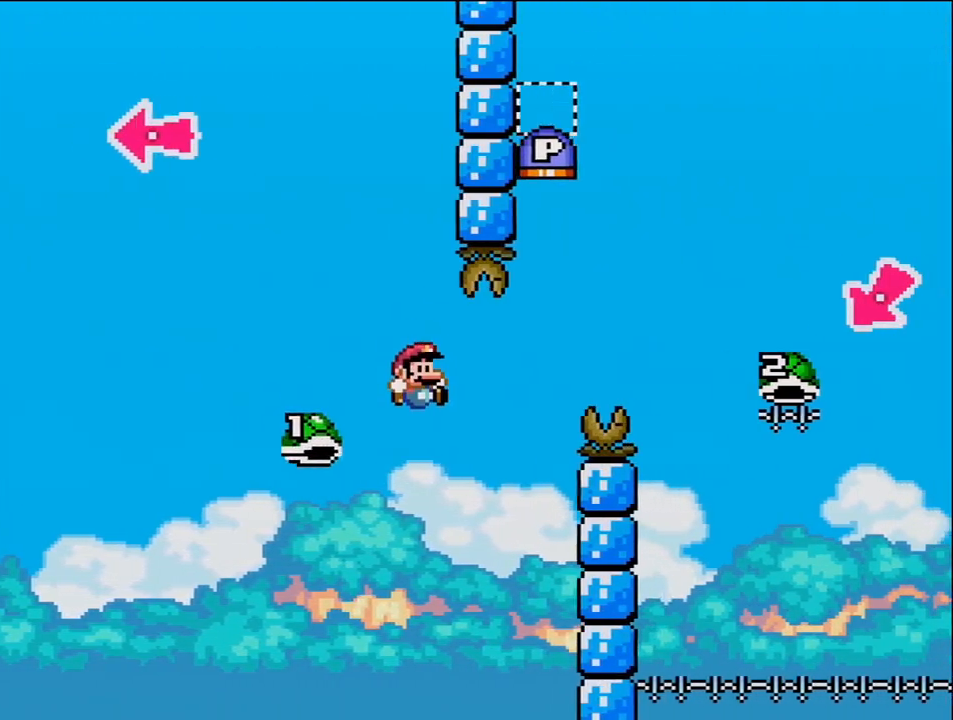
{"buttons": ["B", "Y", "DPAD_RIGHT"], "events": [[17, "DPAD_RIGHT", "up"], [50, "DPAD_LEFT", "down"], [150, "DPAD_LEFT", "up"], [150, "DPAD_RIGHT", "down"]]}
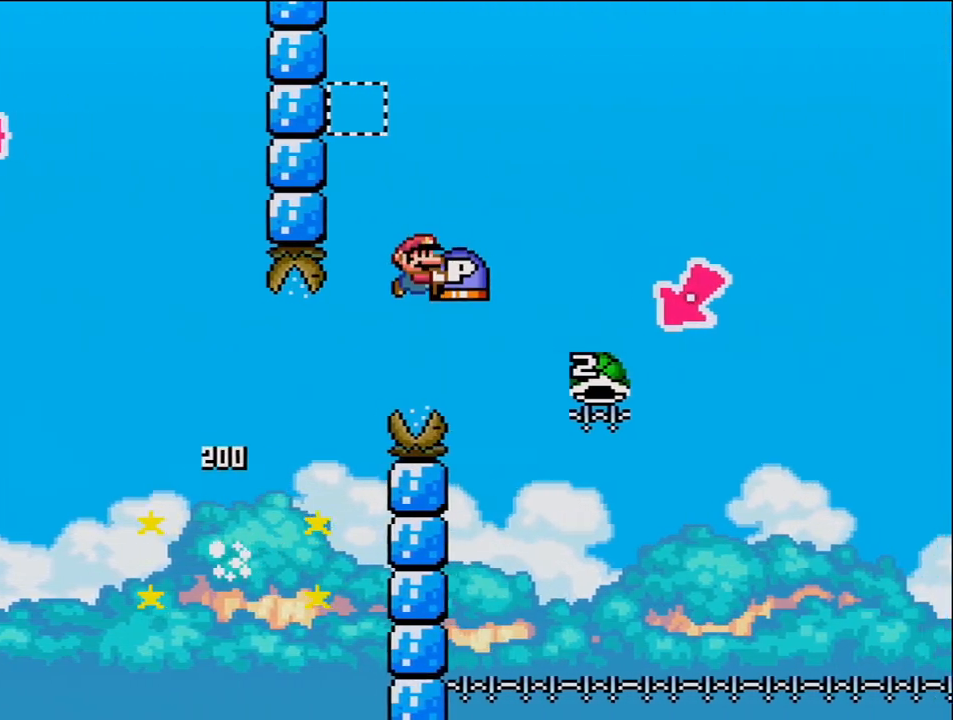
{"buttons": ["B", "Y", "DPAD_LEFT"], "events": [[333, "DPAD_RIGHT", "up"], [400, "DPAD_LEFT", "down"]]}
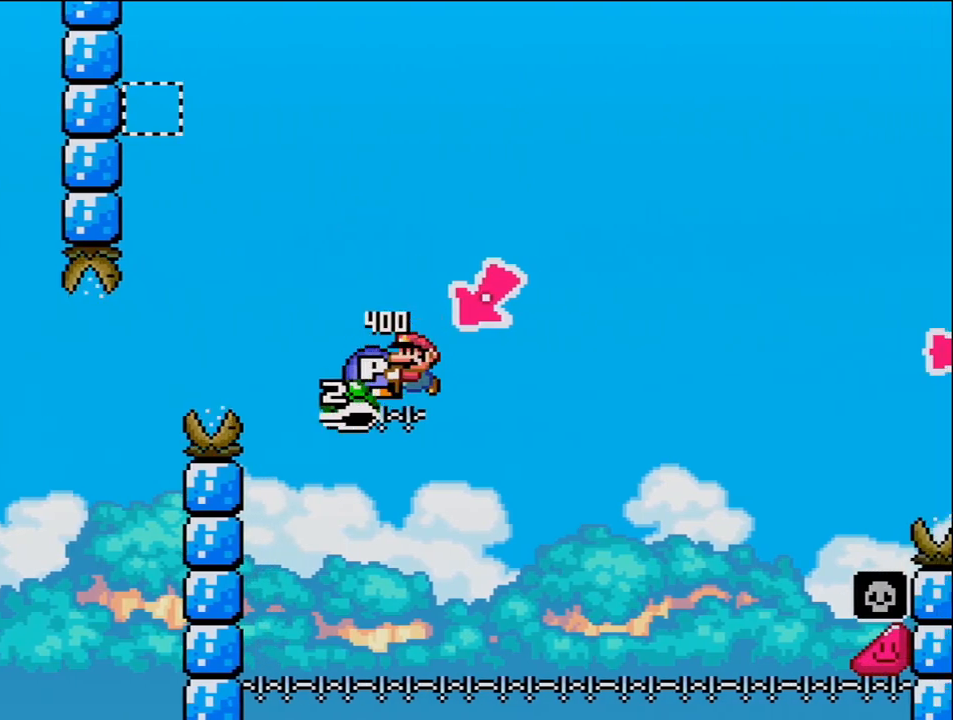
{"buttons": ["B", "Y", "DPAD_RIGHT"], "events": [[83, "DPAD_LEFT", "up"], [150, "DPAD_RIGHT", "down"]]}
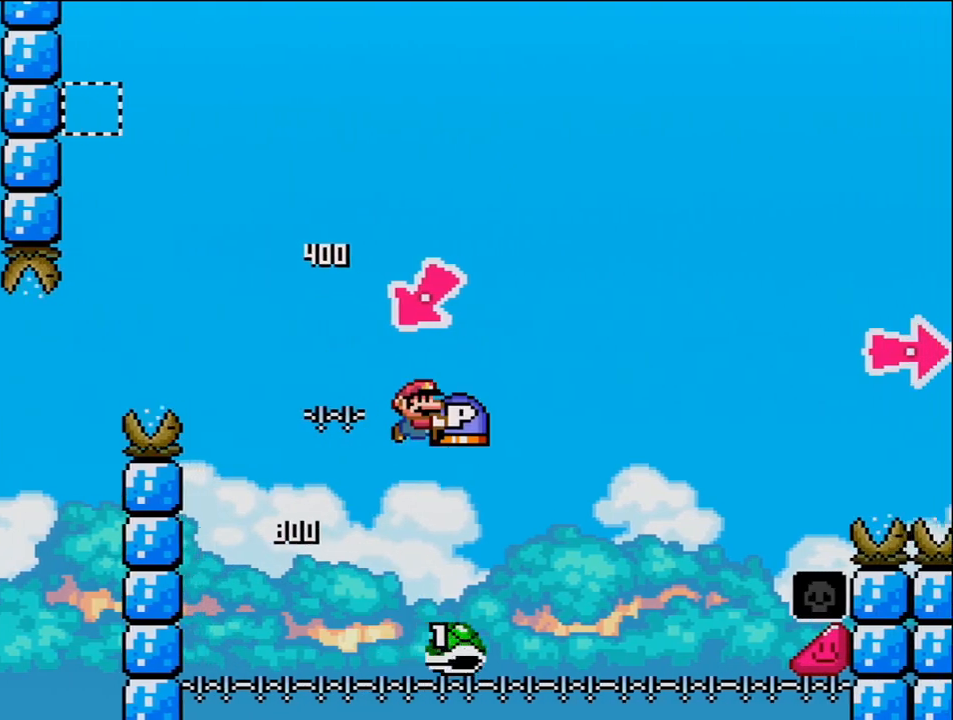
{"buttons": ["Y", "DPAD_RIGHT"], "events": [[467, "B", "up"]]}
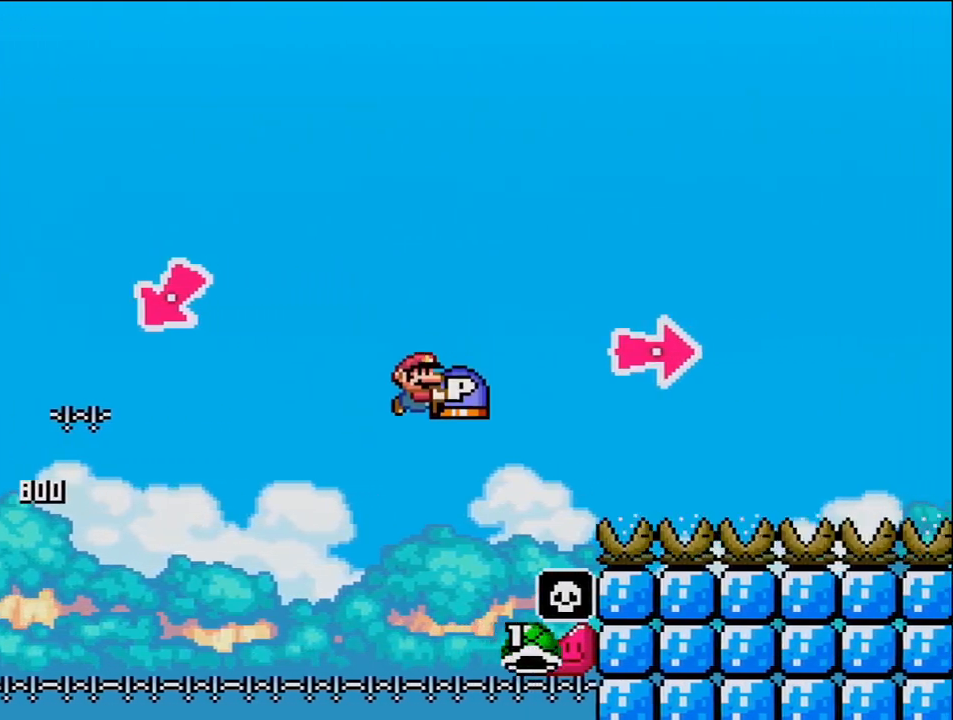
{"buttons": ["B", "Y", "DPAD_RIGHT"], "events": [[50, "B", "down"], [300, "Y", "up"], [450, "Y", "down"]]}
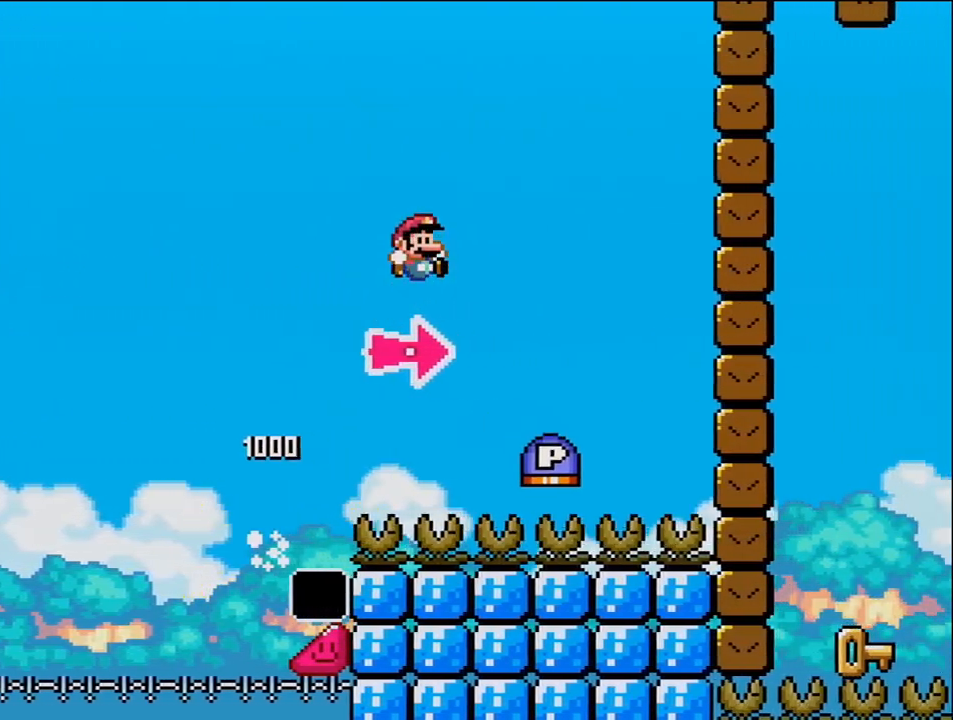
{"buttons": ["B", "DPAD_RIGHT"], "events": [[233, "B", "up"], [367, "B", "down"], [483, "Y", "up"]]}
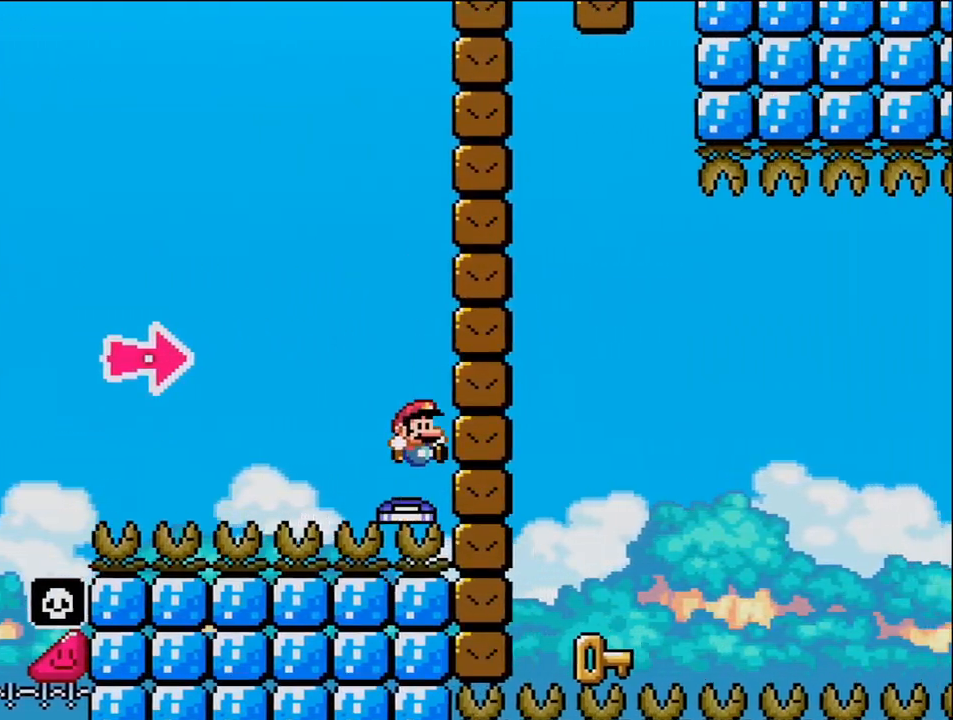
{"buttons": ["DPAD_LEFT"], "events": [[150, "Y", "down"], [300, "DPAD_RIGHT", "up"], [333, "DPAD_LEFT", "down"], [333, "Y", "up"], [367, "B", "up"]]}
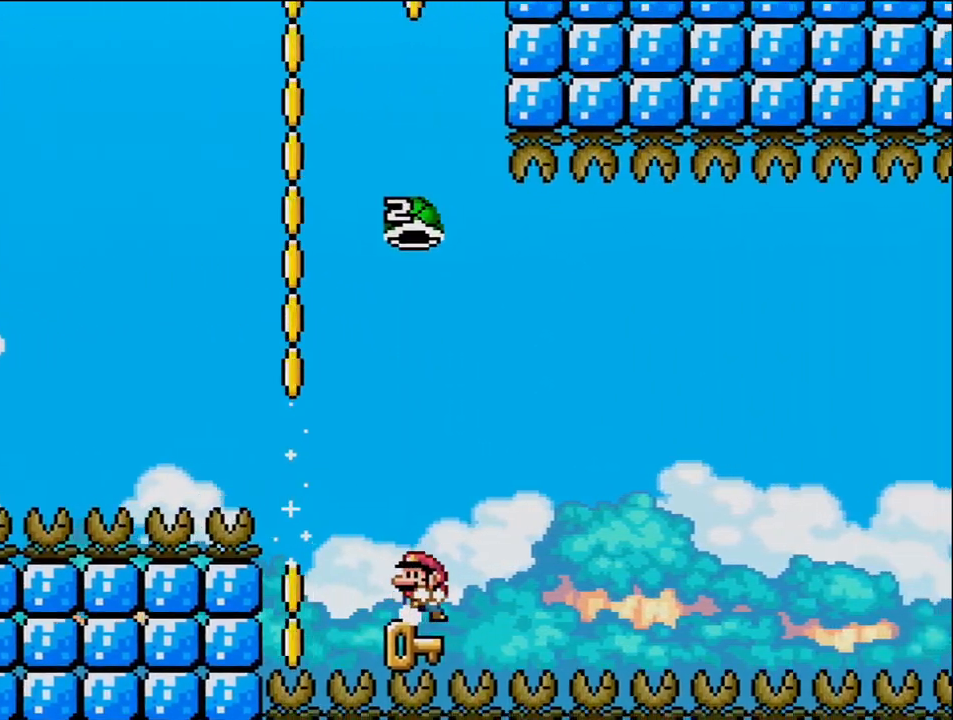
{"buttons": ["B", "Y"], "events": [[83, "DPAD_LEFT", "up"], [150, "DPAD_RIGHT", "down"], [183, "B", "down"], [183, "Y", "down"], [300, "DPAD_RIGHT", "up"]]}